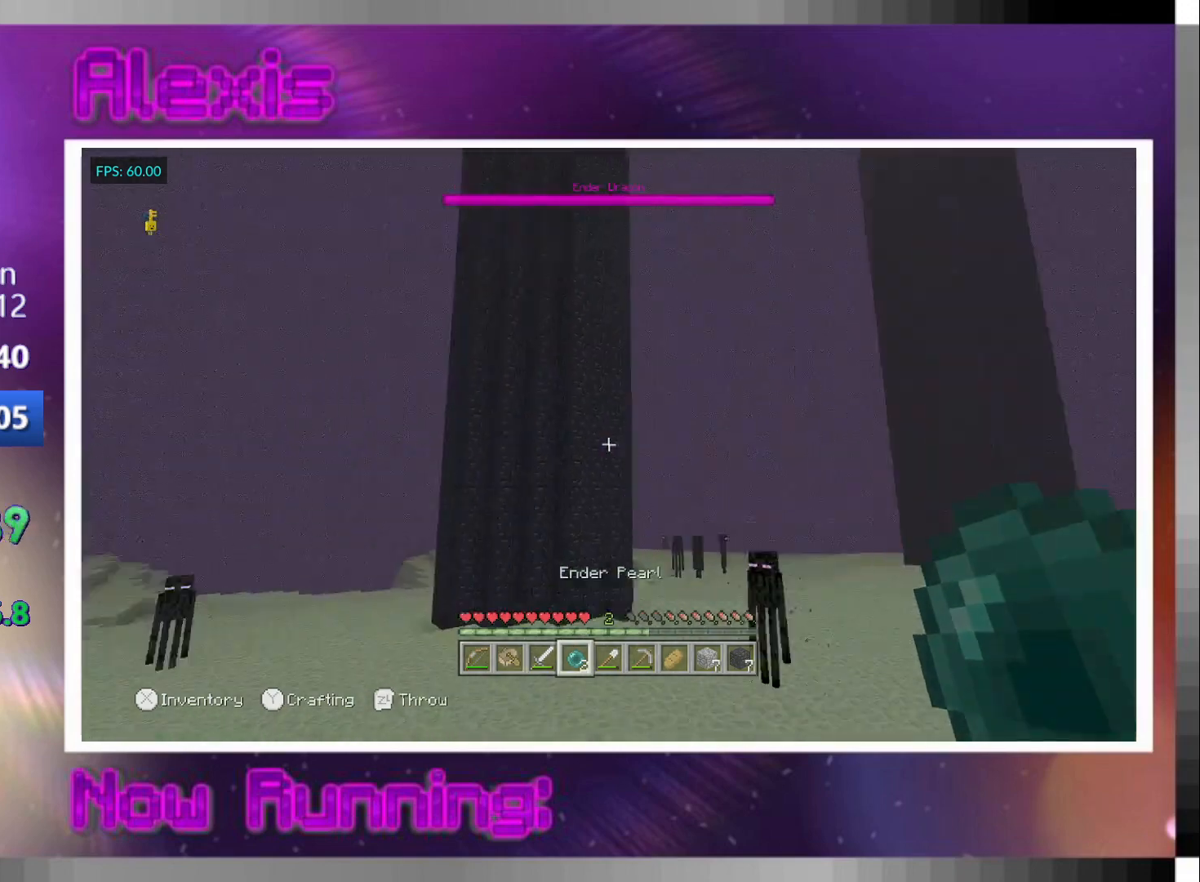
Gameplay with a controller (PlayStation layout); each line is a JSON object with the inputs held at the frame after it. "events" lists button and stick changes between this image and that frame as [ms after this image, input, new state], when the widget could be followed in between.
{"buttons": [], "left_stick": "down-right", "right_stick": "center", "events": [[100, "left_stick", "down-right"], [167, "right_stick", "center"], [300, "right_stick", "up"], [400, "right_stick", "center"]]}
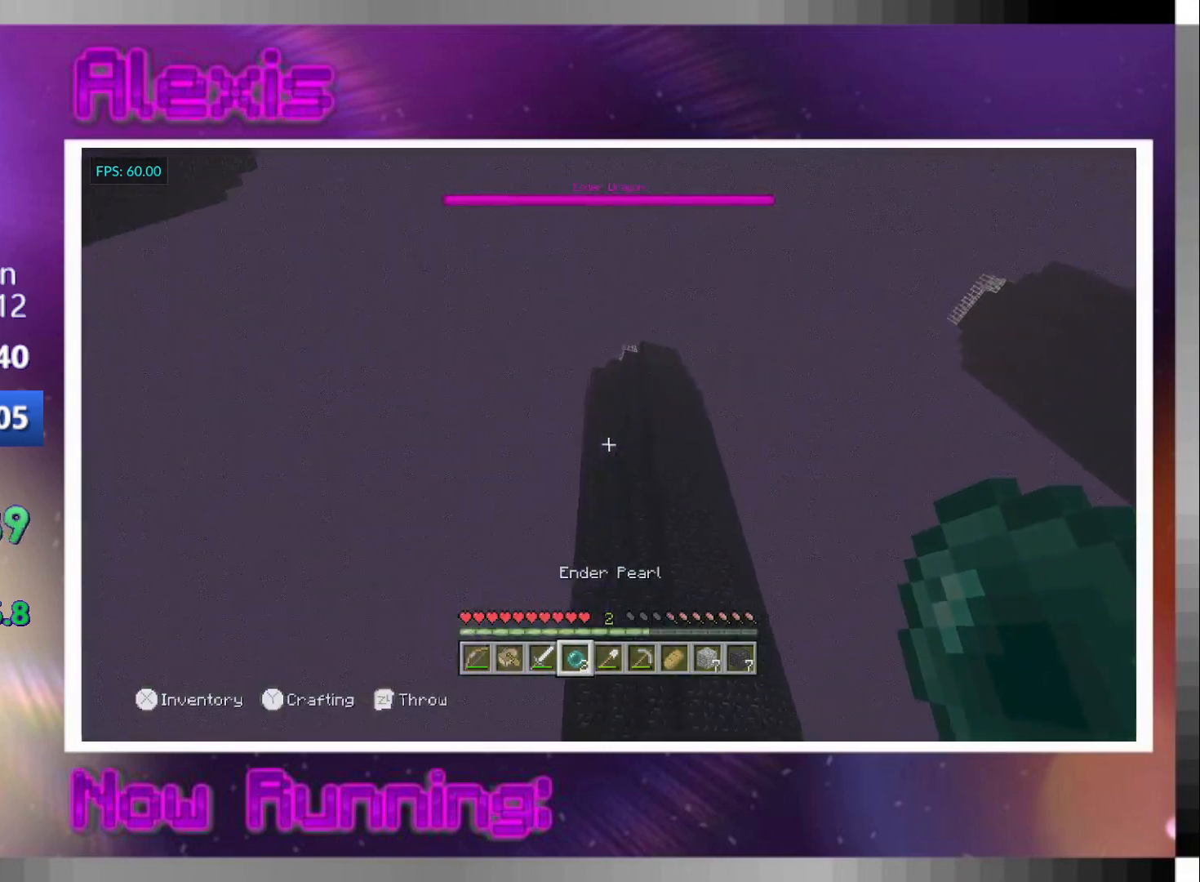
{"buttons": [], "left_stick": "right", "right_stick": "center", "events": [[133, "right_stick", "up"], [233, "right_stick", "center"], [367, "right_stick", "up"], [467, "right_stick", "center"], [500, "left_stick", "right"]]}
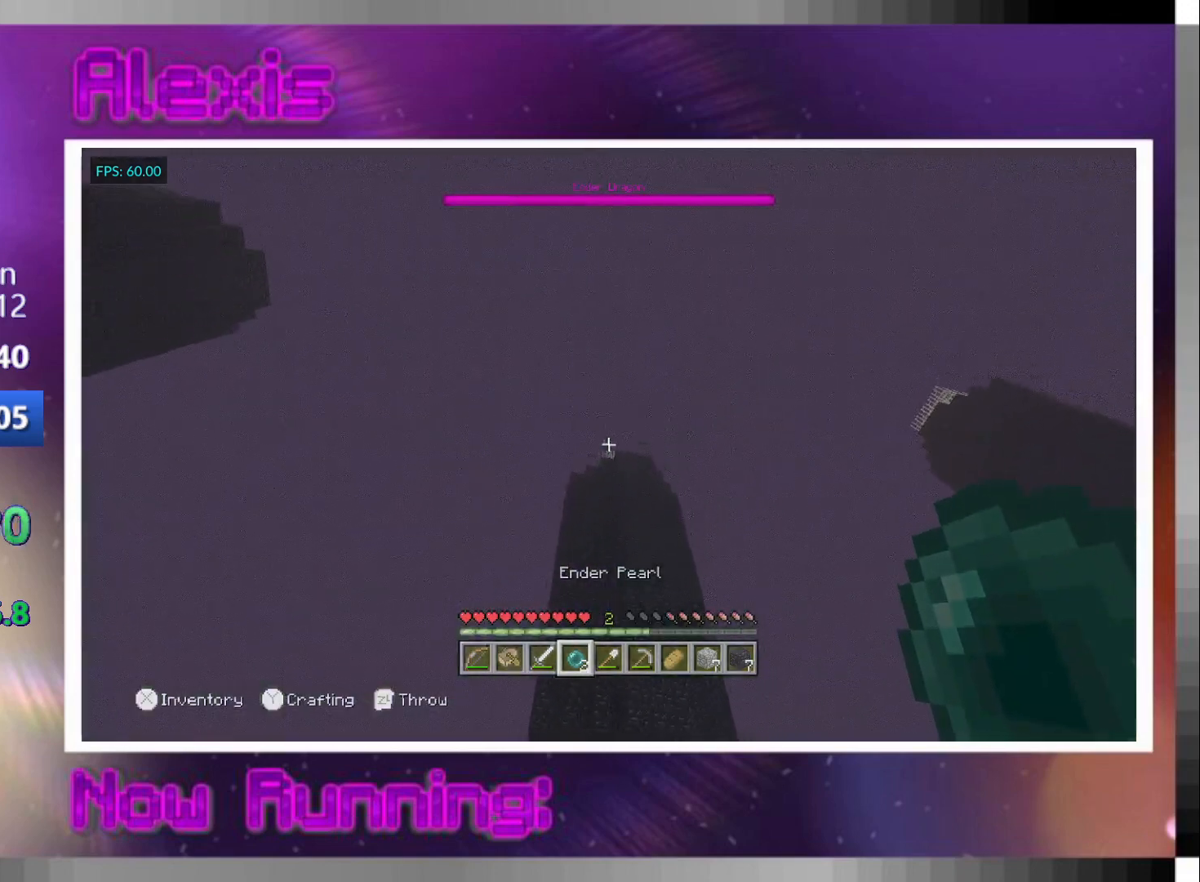
{"buttons": [], "left_stick": "center", "right_stick": "center", "events": [[233, "left_stick", "up-right"], [400, "left_stick", "center"]]}
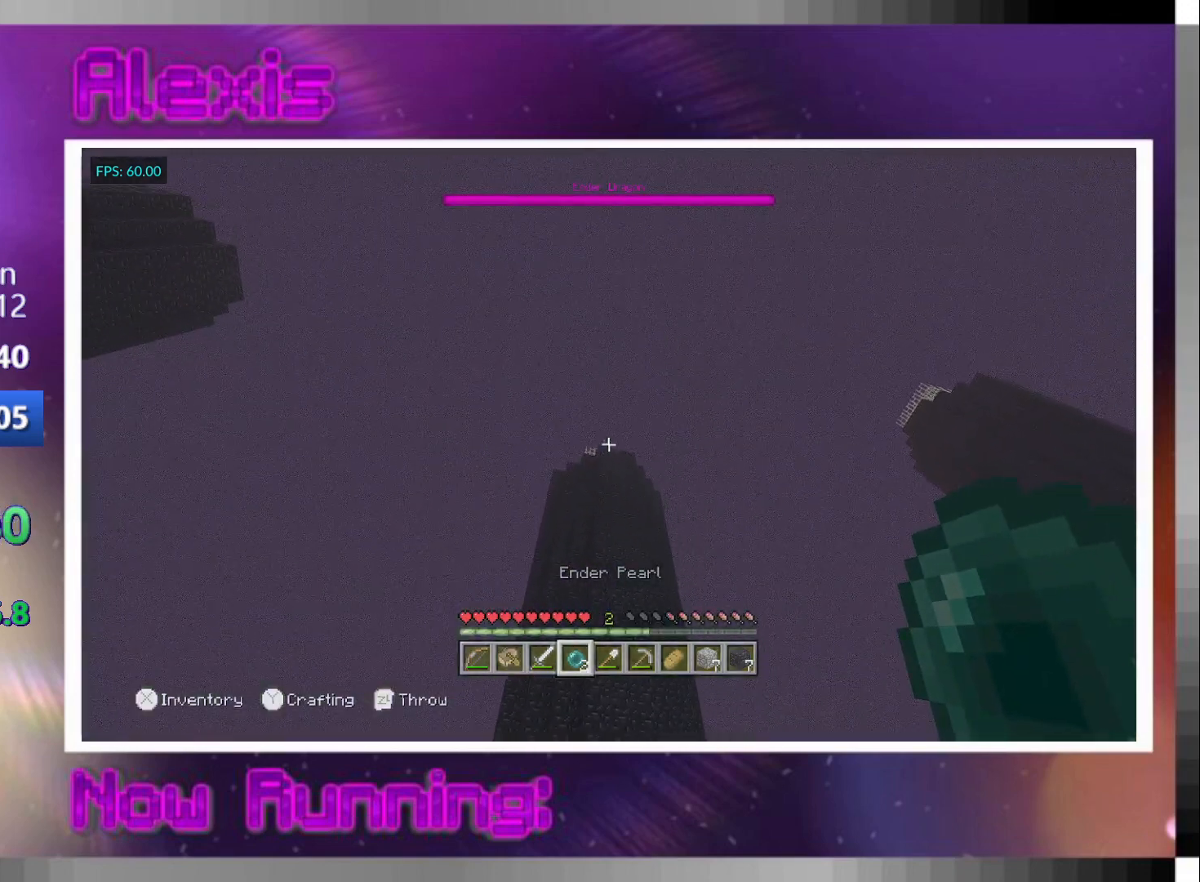
{"buttons": ["L2"], "left_stick": "center", "right_stick": "center", "events": [[267, "CROSS", "down"], [333, "CROSS", "up"], [500, "L2", "down"]]}
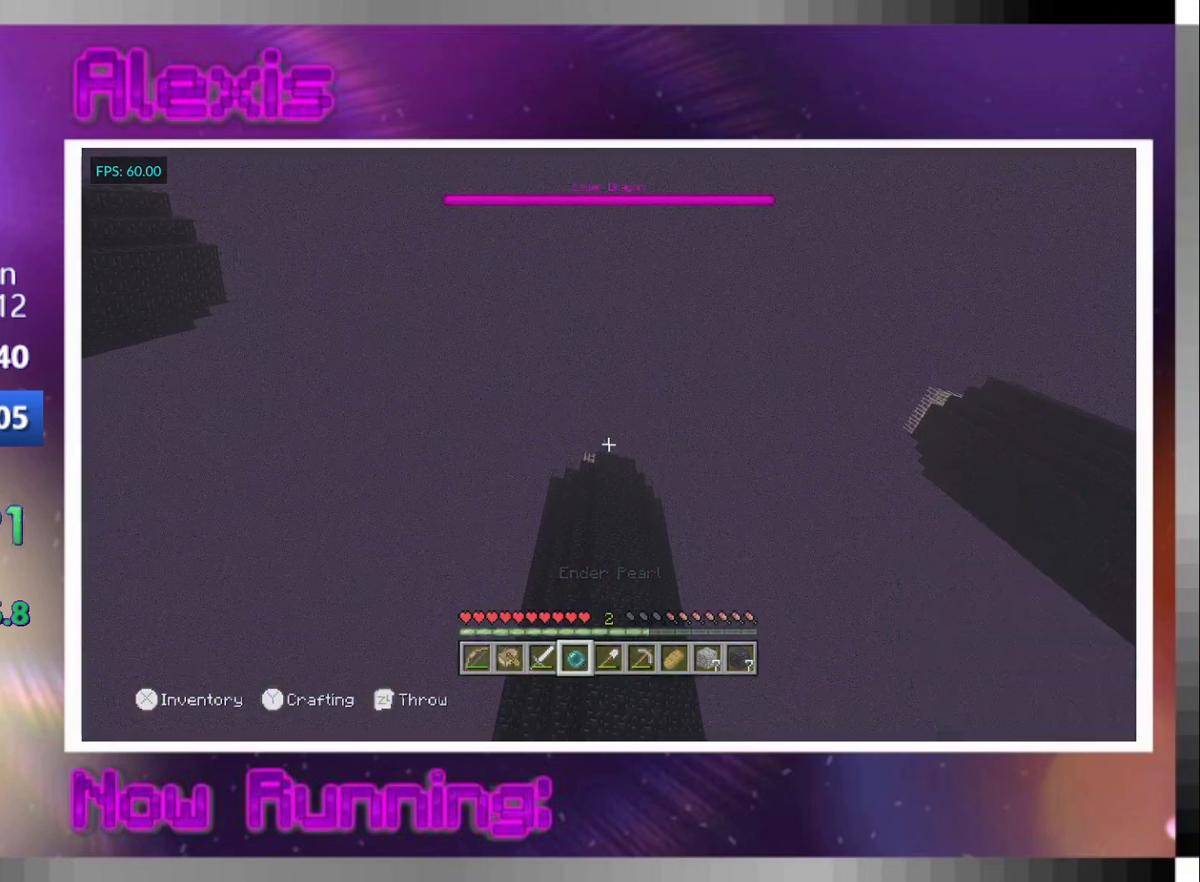
{"buttons": [], "left_stick": "center", "right_stick": "down", "events": [[67, "L2", "up"], [200, "L1", "down"], [233, "right_stick", "down"], [267, "L1", "up"], [300, "L1", "down"], [367, "L1", "up"], [433, "L1", "down"], [500, "L1", "up"]]}
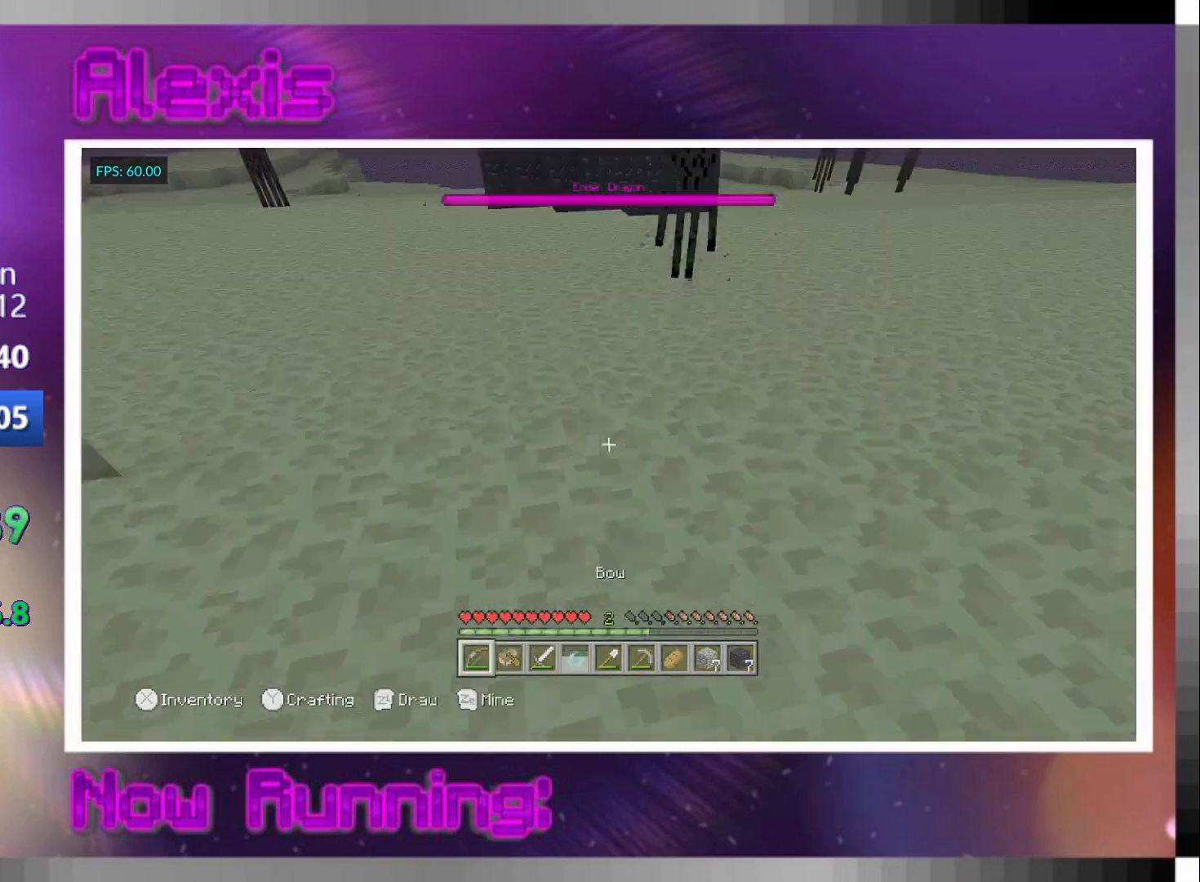
{"buttons": ["L1"], "left_stick": "center", "right_stick": "center", "events": [[67, "right_stick", "center"], [233, "right_stick", "down-left"], [367, "right_stick", "center"], [467, "L1", "down"]]}
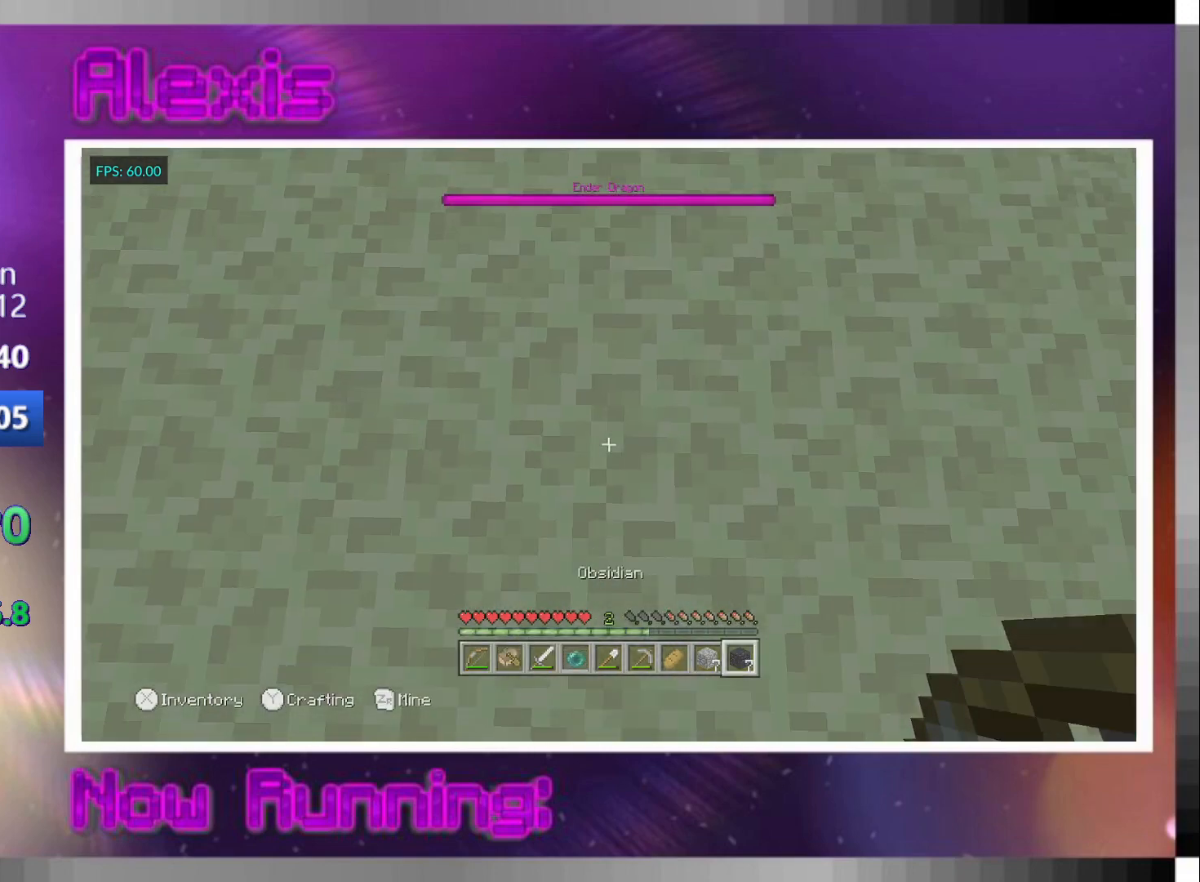
{"buttons": ["L2"], "left_stick": "center", "right_stick": "center", "events": [[33, "L1", "up"], [167, "L2", "down"], [233, "L2", "up"], [300, "L2", "down"], [300, "left_stick", "down"], [367, "L2", "up"], [433, "L2", "down"], [500, "left_stick", "center"]]}
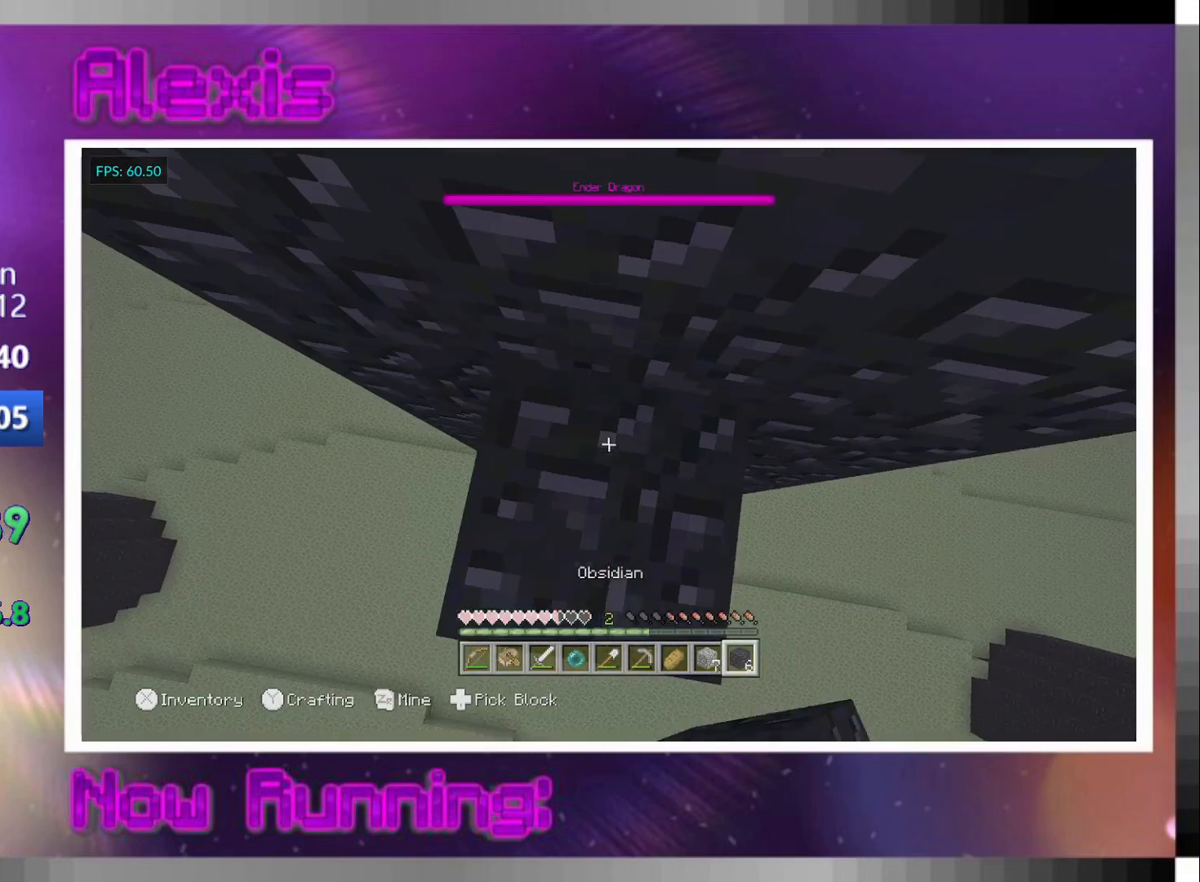
{"buttons": [], "left_stick": "down", "right_stick": "center", "events": [[33, "L2", "up"], [67, "L2", "down"], [133, "L2", "up"], [133, "left_stick", "up"], [233, "L2", "down"], [267, "L2", "up"], [333, "left_stick", "center"], [400, "CROSS", "down"], [500, "CROSS", "up"], [500, "left_stick", "down"]]}
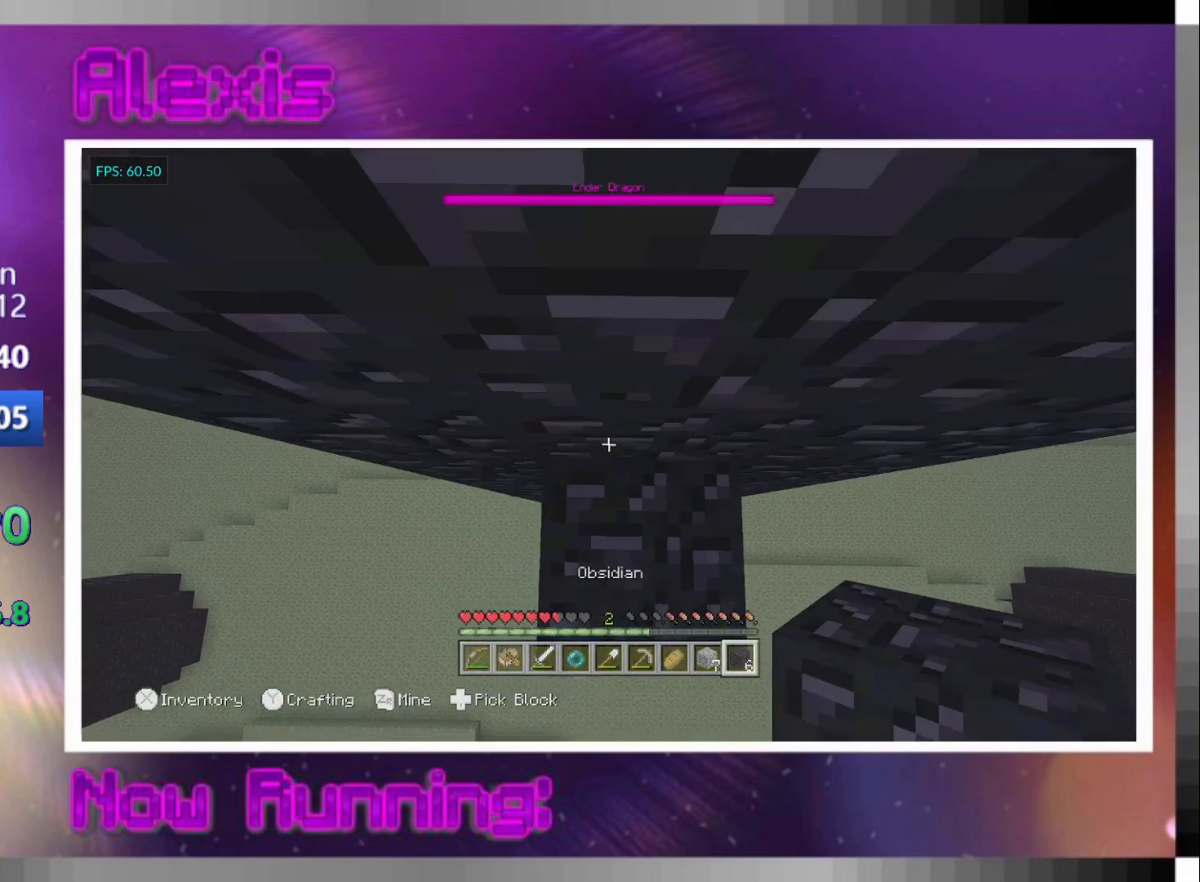
{"buttons": ["CROSS"], "left_stick": "center", "right_stick": "center", "events": [[33, "left_stick", "down-right"], [100, "right_stick", "down"], [167, "right_stick", "center"], [233, "L2", "down"], [233, "left_stick", "center"], [300, "CROSS", "down"], [333, "L2", "up"], [433, "L3", "down"], [500, "L3", "up"]]}
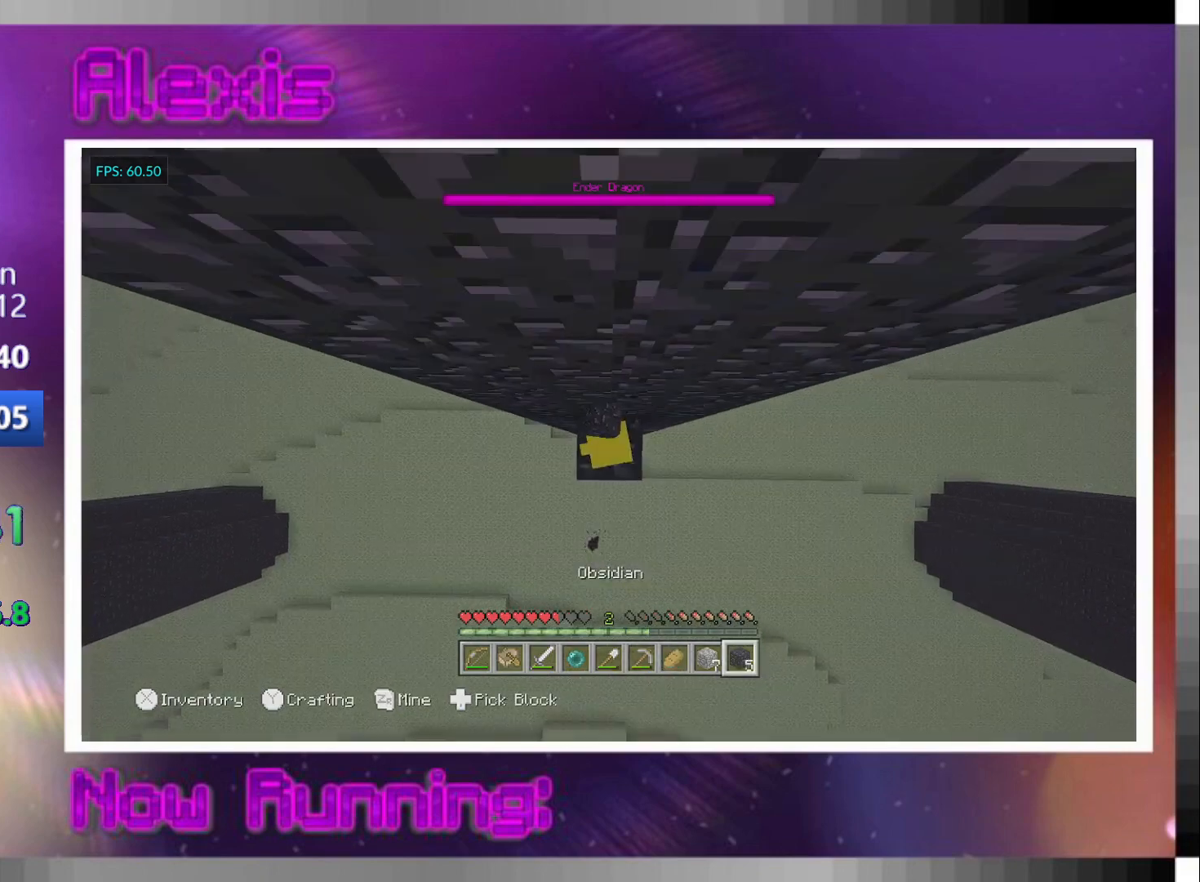
{"buttons": [], "left_stick": "center", "right_stick": "center", "events": [[33, "left_stick", "up"], [67, "CROSS", "up"], [167, "L2", "down"], [167, "left_stick", "center"], [200, "CROSS", "down"], [267, "L2", "up"], [433, "L1", "down"], [500, "CROSS", "up"], [500, "L1", "up"]]}
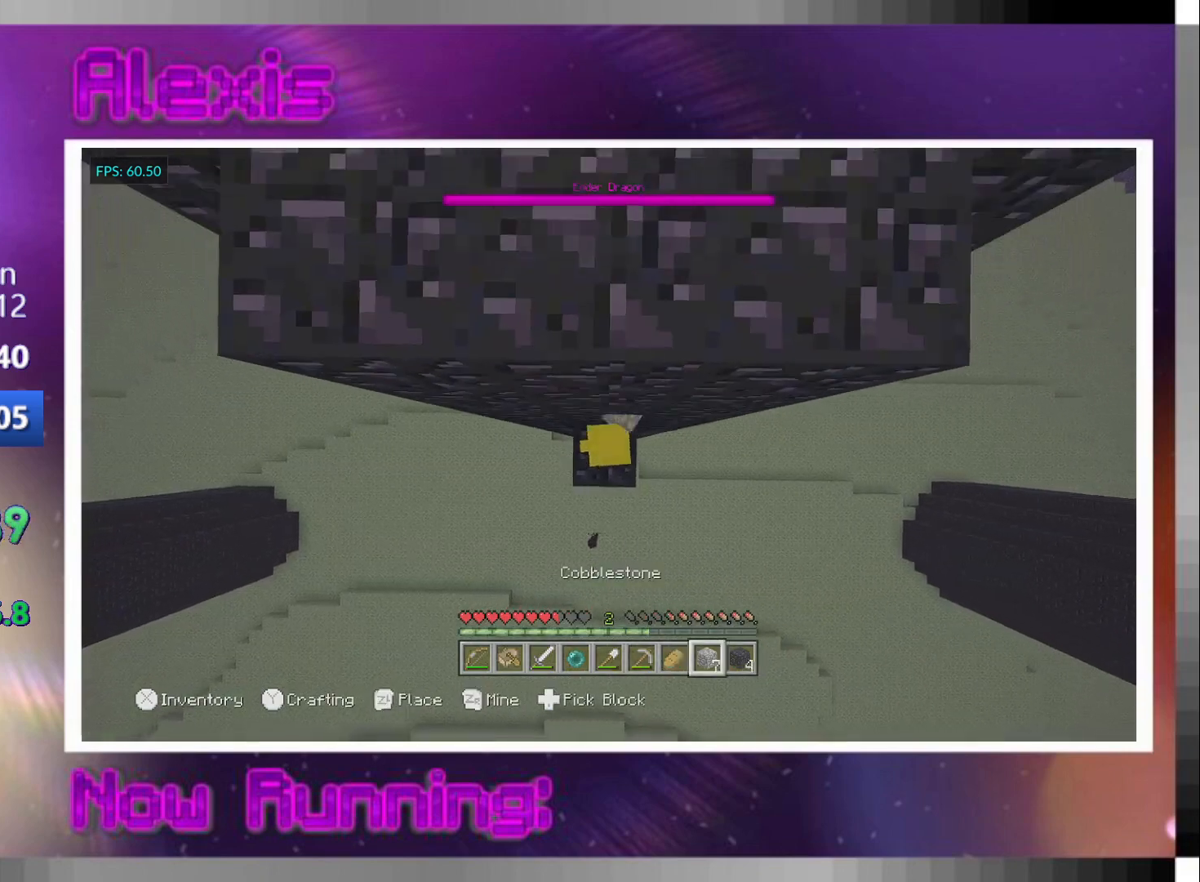
{"buttons": ["L3"], "left_stick": "center", "right_stick": "center", "events": [[67, "CROSS", "down"], [100, "L2", "down"], [167, "L2", "up"], [400, "L3", "down"], [467, "CROSS", "up"]]}
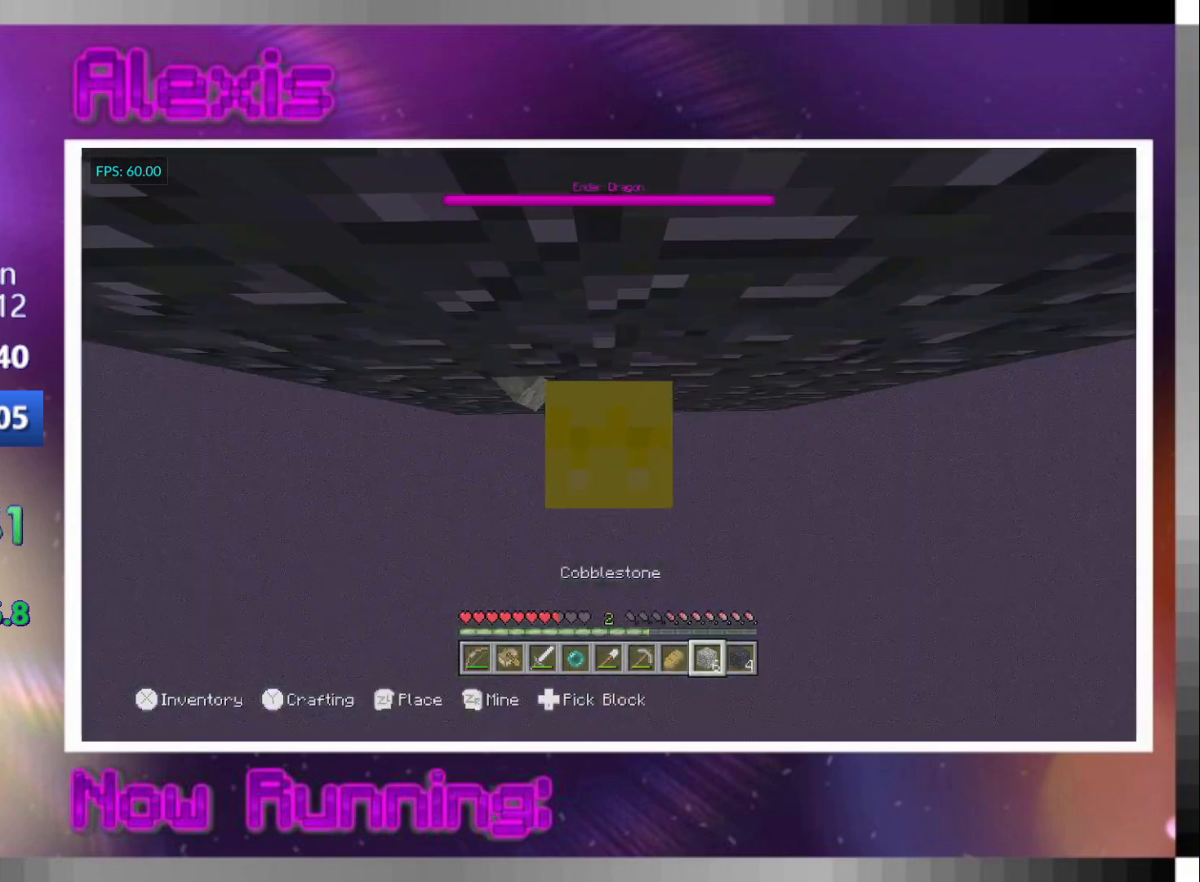
{"buttons": ["L2"], "left_stick": "center", "right_stick": "center", "events": [[100, "L2", "down"], [133, "CROSS", "down"], [133, "L3", "up"], [200, "L2", "up"], [367, "left_stick", "down-left"], [467, "CROSS", "up"], [467, "left_stick", "center"], [500, "L2", "down"]]}
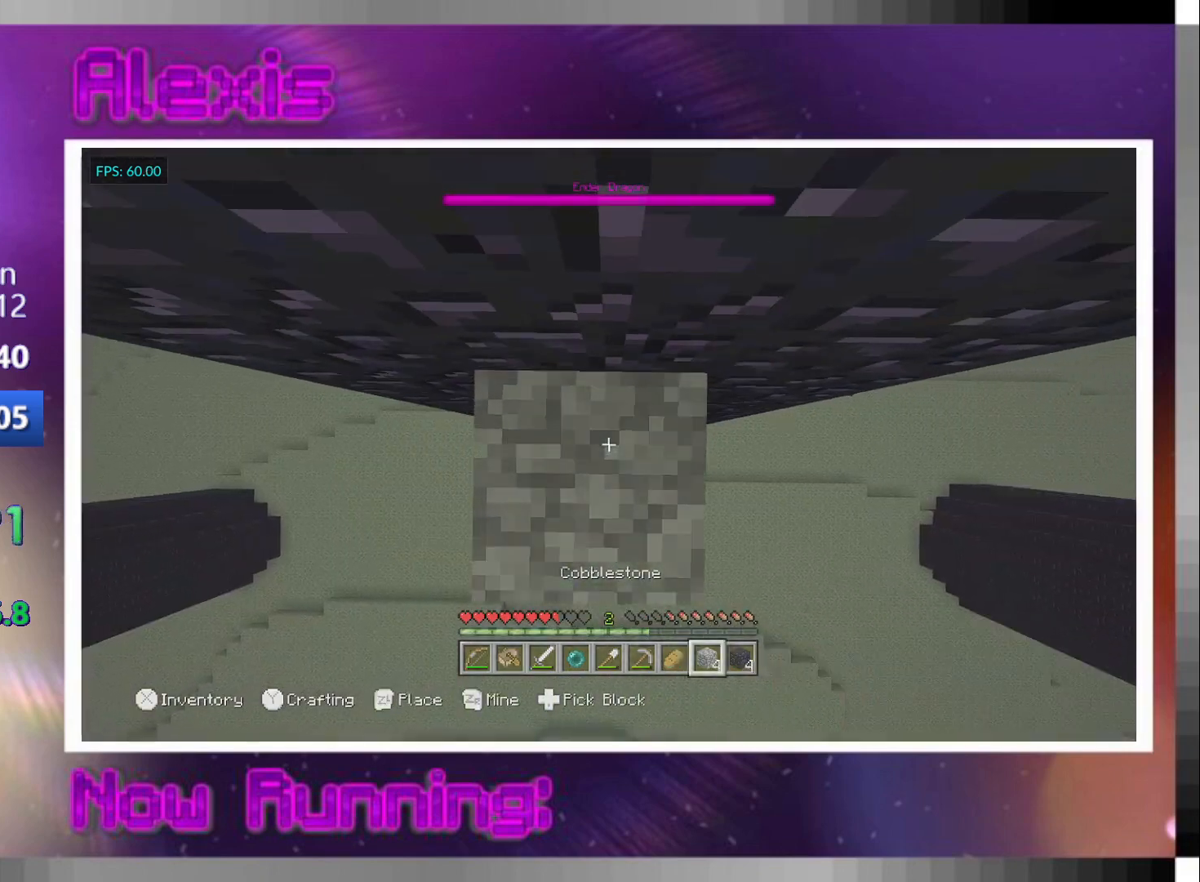
{"buttons": ["CROSS"], "left_stick": "up-left", "right_stick": "center", "events": [[33, "CROSS", "down"], [33, "left_stick", "up"], [100, "L2", "up"], [267, "left_stick", "center"], [400, "CROSS", "up"], [400, "L2", "down"], [433, "left_stick", "up"], [467, "CROSS", "down"], [500, "L2", "up"], [500, "left_stick", "up-left"]]}
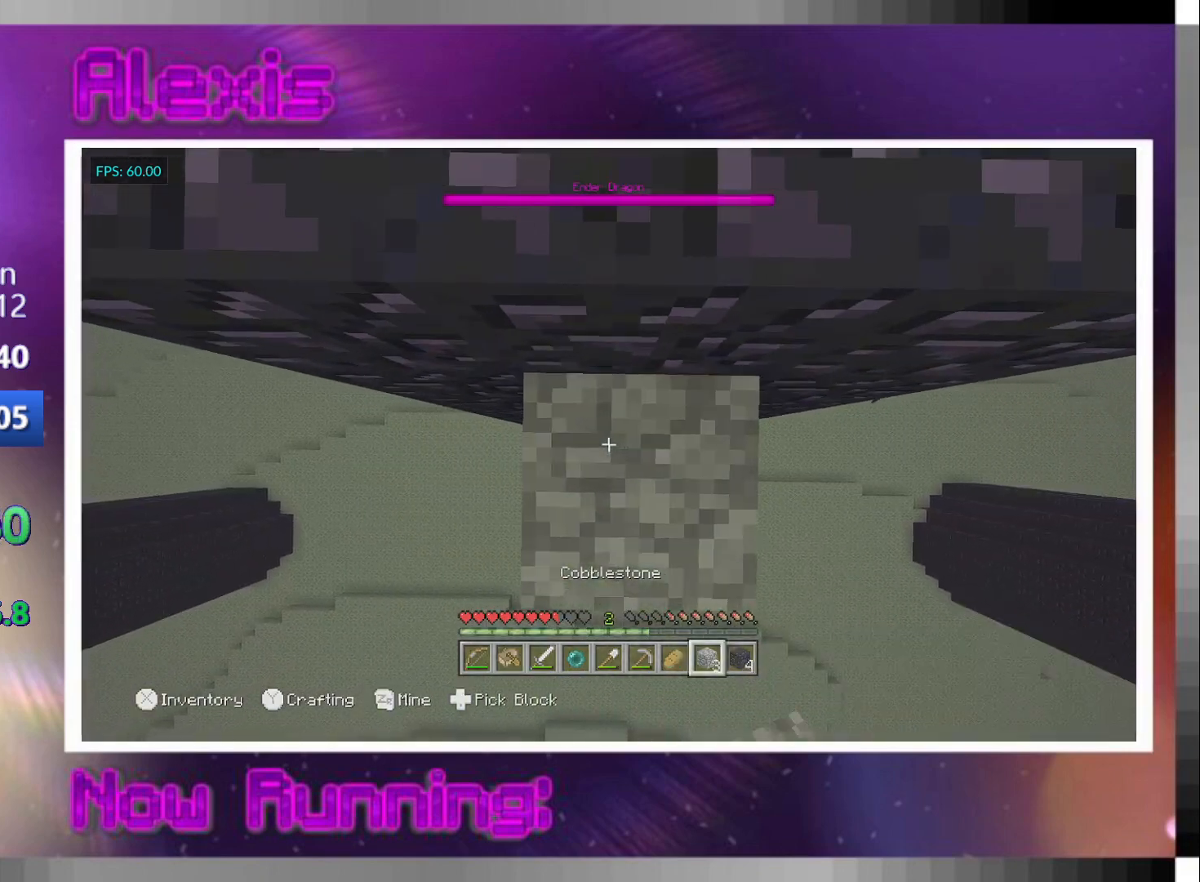
{"buttons": [], "left_stick": "up", "right_stick": "up-left", "events": [[233, "R1", "down"], [267, "CROSS", "up"], [367, "R1", "up"], [367, "right_stick", "up-left"], [400, "left_stick", "up"]]}
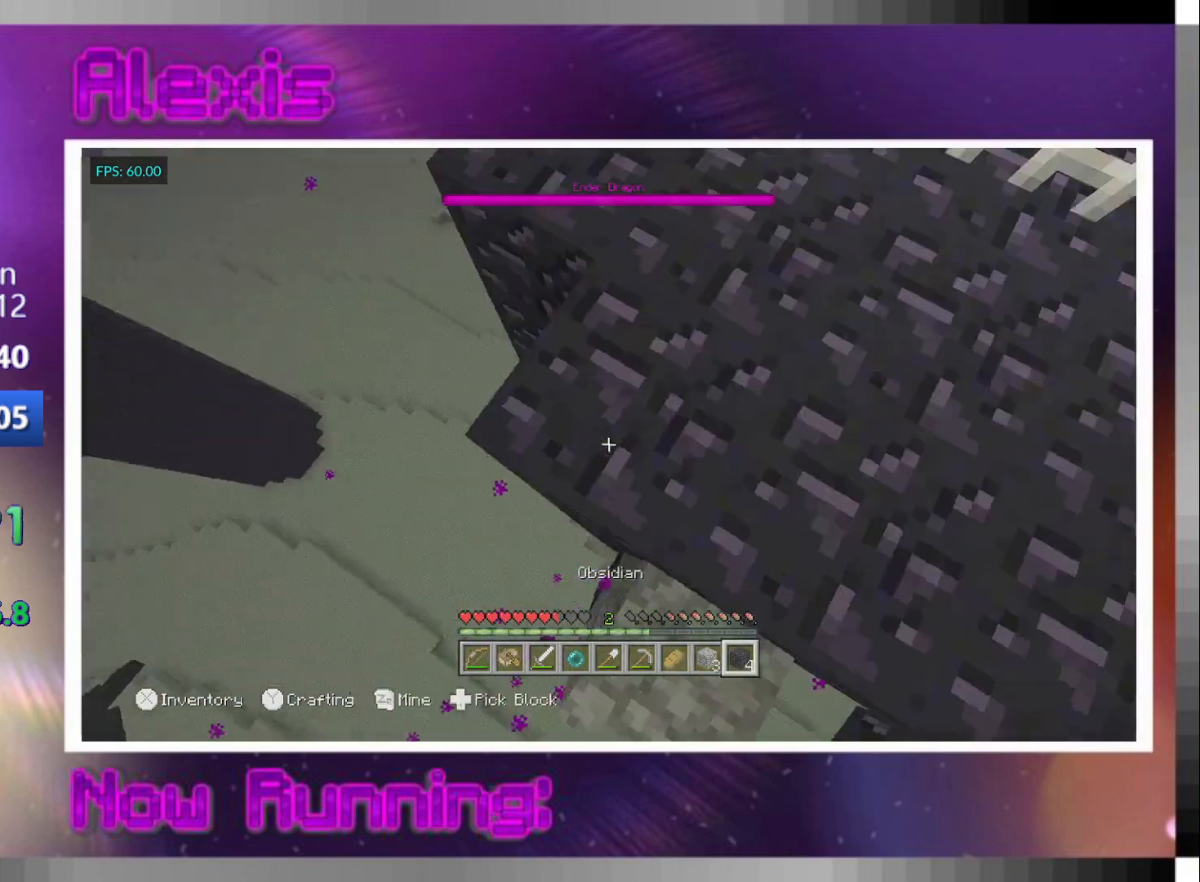
{"buttons": ["R3"], "left_stick": "up", "right_stick": "center", "events": [[100, "right_stick", "center"], [300, "right_stick", "down-right"], [367, "right_stick", "center"], [500, "R3", "down"]]}
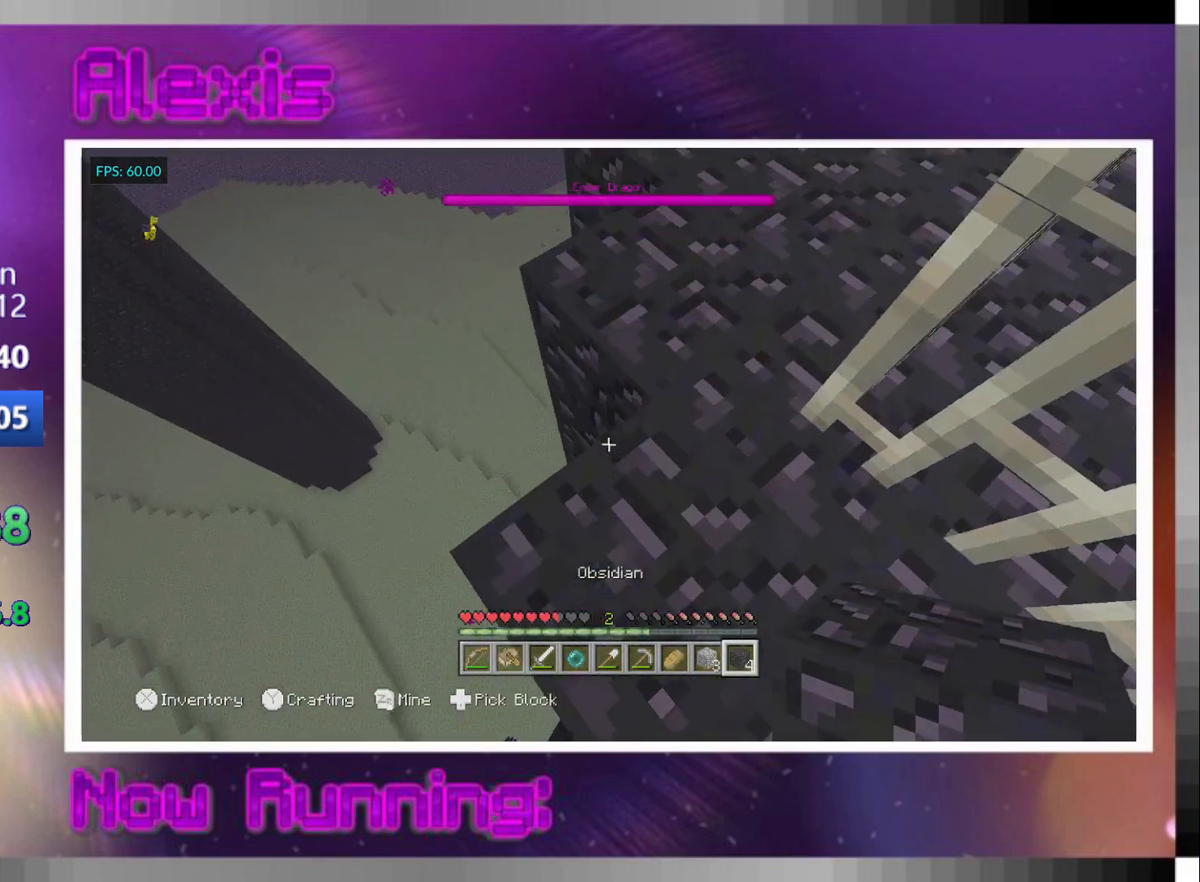
{"buttons": ["L2"], "left_stick": "up-left", "right_stick": "center", "events": [[100, "R3", "up"], [133, "left_stick", "down-left"], [433, "left_stick", "up-left"], [467, "L2", "down"]]}
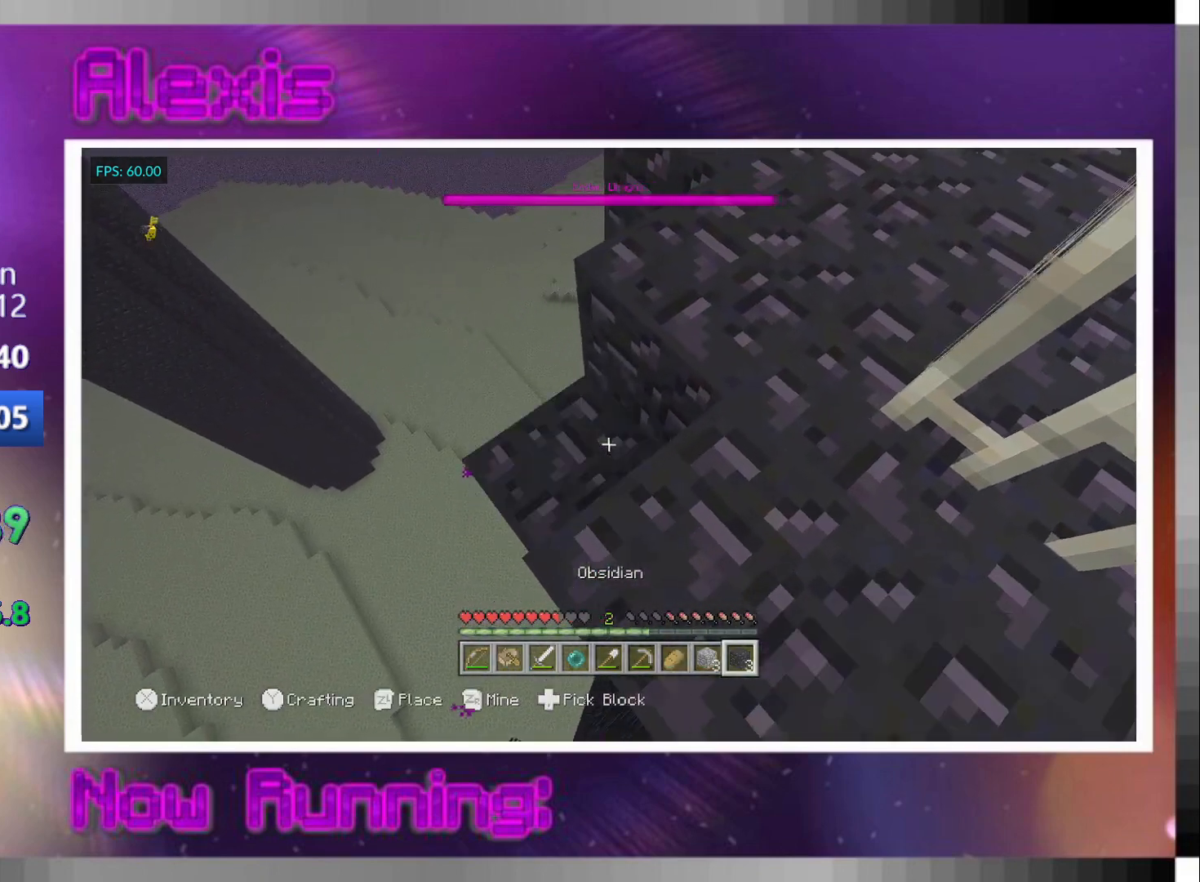
{"buttons": [], "left_stick": "up-left", "right_stick": "center", "events": [[33, "left_stick", "up"], [67, "R3", "down"], [100, "L2", "up"], [133, "R3", "up"], [133, "right_stick", "down-right"], [200, "left_stick", "up-left"], [200, "right_stick", "right"], [267, "R1", "down"], [300, "left_stick", "center"], [333, "R1", "up"], [367, "left_stick", "up-right"], [367, "right_stick", "up-right"], [400, "R1", "down"], [500, "R1", "up"], [500, "left_stick", "up-left"], [500, "right_stick", "center"]]}
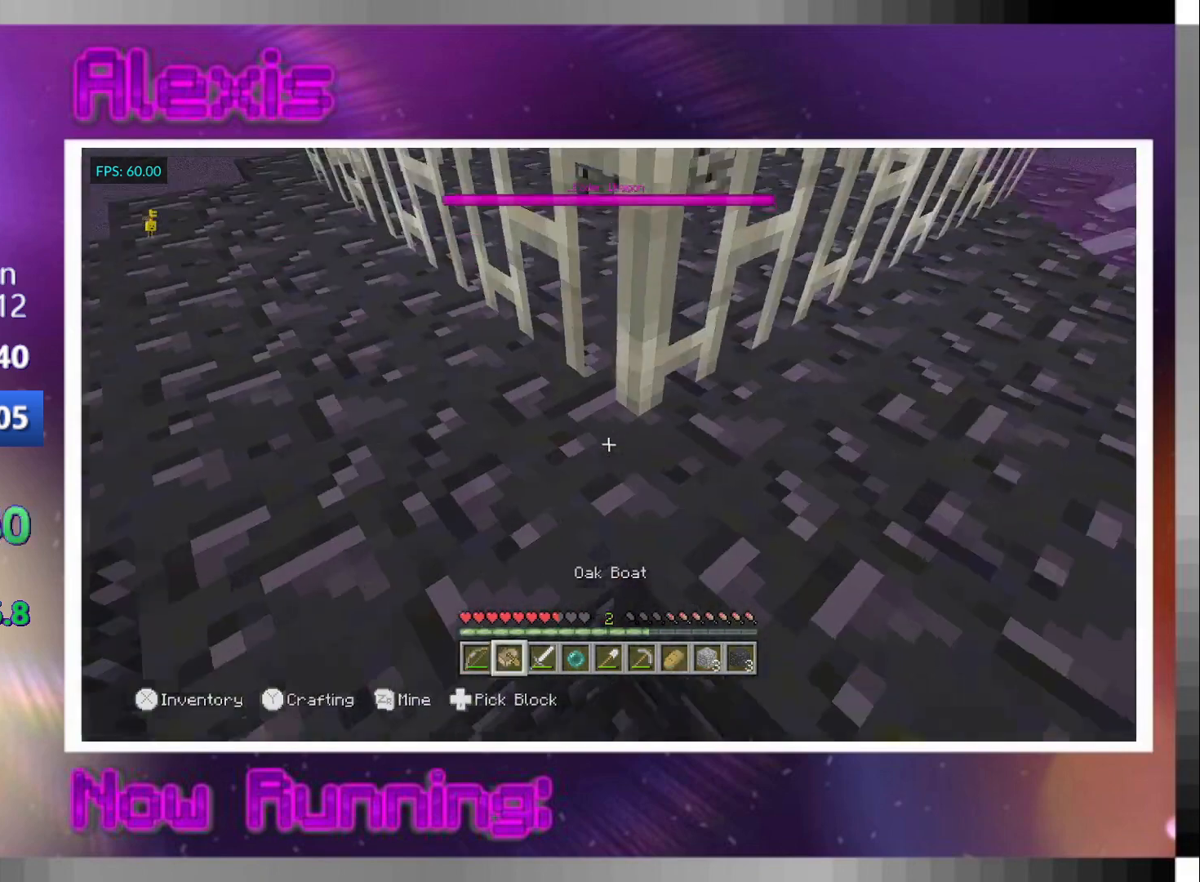
{"buttons": ["R1"], "left_stick": "up", "right_stick": "center", "events": [[33, "R1", "down"], [33, "left_stick", "center"], [100, "right_stick", "up"], [133, "R1", "up"], [167, "R1", "down"], [167, "right_stick", "up-right"], [267, "R1", "up"], [300, "R1", "down"], [300, "right_stick", "up"], [400, "R1", "up"], [400, "left_stick", "up"], [400, "right_stick", "center"], [467, "R1", "down"]]}
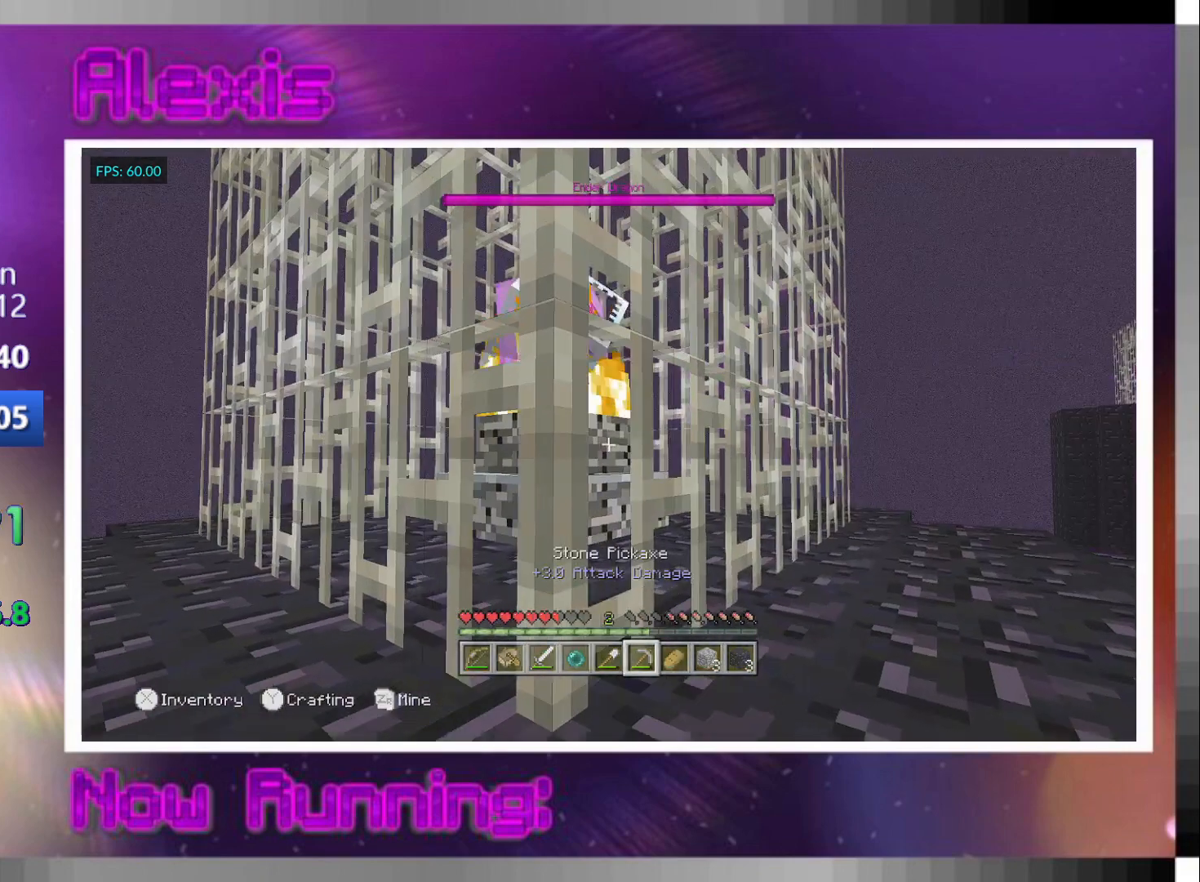
{"buttons": ["R2"], "left_stick": "center", "right_stick": "up", "events": [[33, "left_stick", "center"], [67, "R1", "up"], [67, "R2", "down"], [200, "right_stick", "left"], [333, "right_stick", "center"], [500, "right_stick", "up"]]}
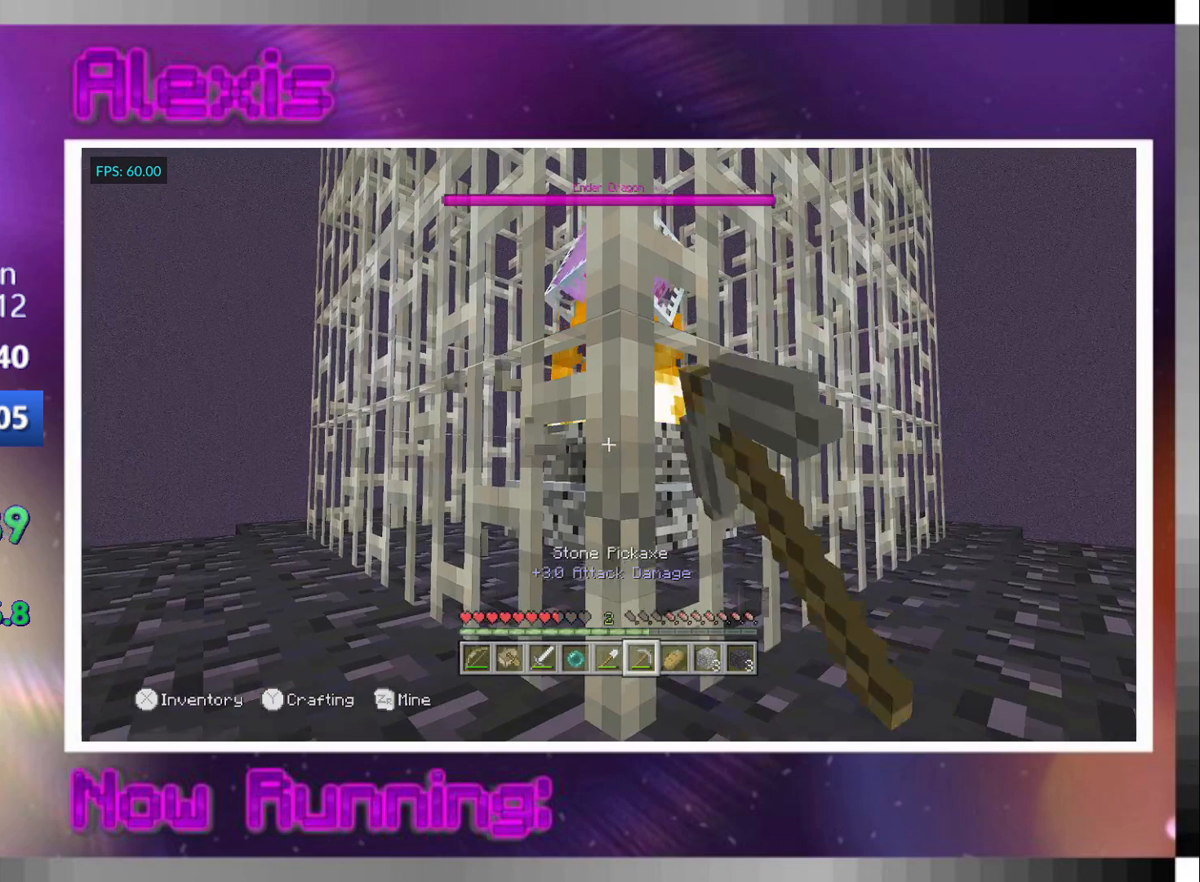
{"buttons": ["R2"], "left_stick": "up", "right_stick": "center", "events": [[67, "right_stick", "center"], [100, "left_stick", "up"], [233, "left_stick", "center"], [267, "right_stick", "up-right"], [300, "left_stick", "up"], [367, "right_stick", "center"]]}
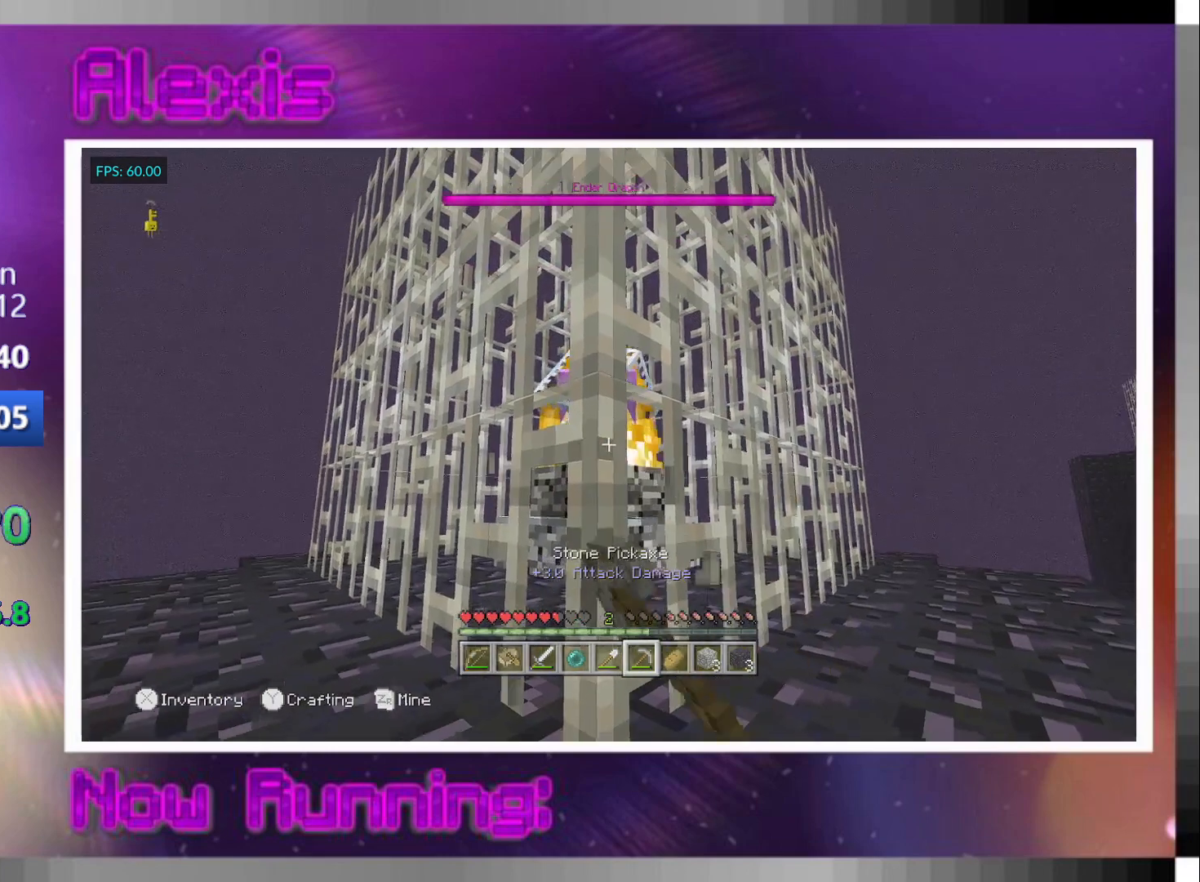
{"buttons": ["R2"], "left_stick": "up", "right_stick": "center", "events": [[300, "right_stick", "up-left"], [367, "right_stick", "center"]]}
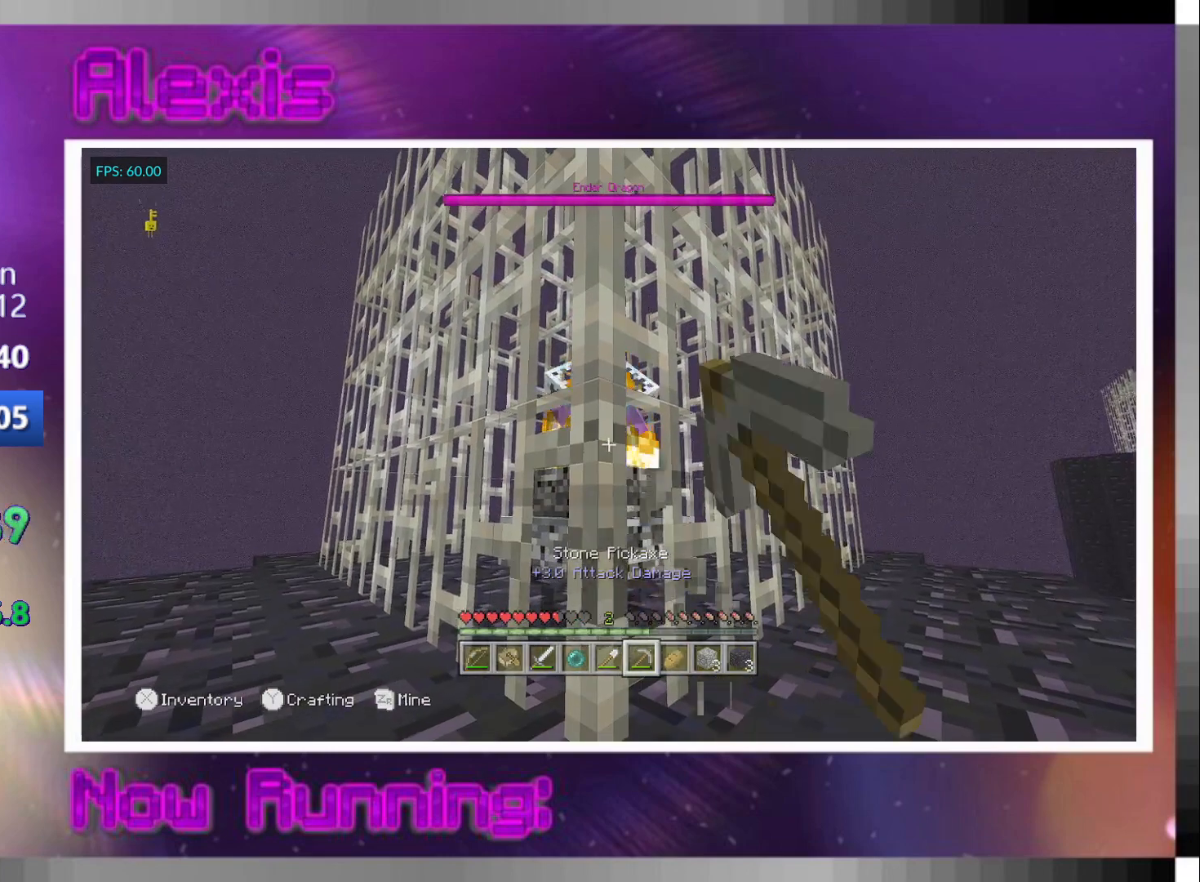
{"buttons": ["R2"], "left_stick": "up", "right_stick": "center", "events": []}
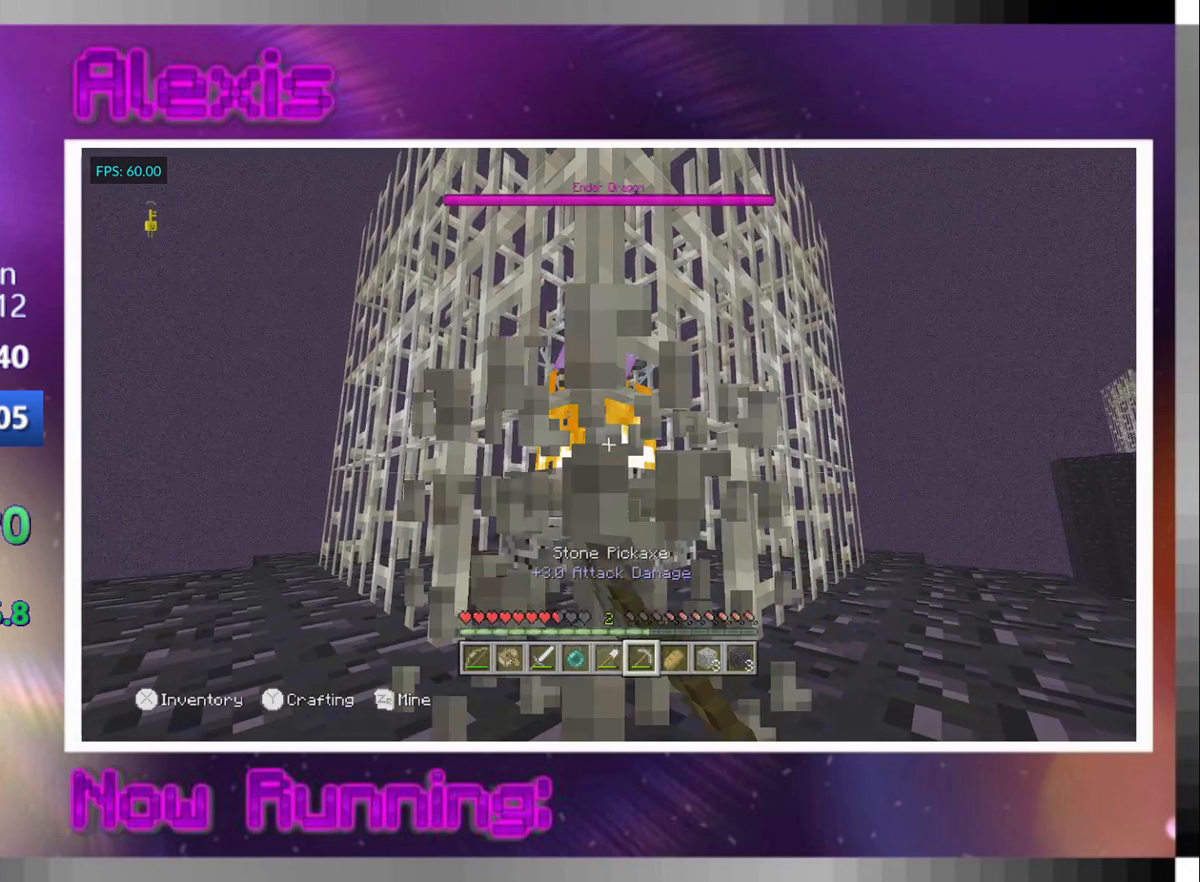
{"buttons": [], "left_stick": "up-right", "right_stick": "left", "events": [[367, "CROSS", "down"], [400, "R2", "up"], [433, "CROSS", "up"], [467, "right_stick", "left"], [500, "left_stick", "up-right"]]}
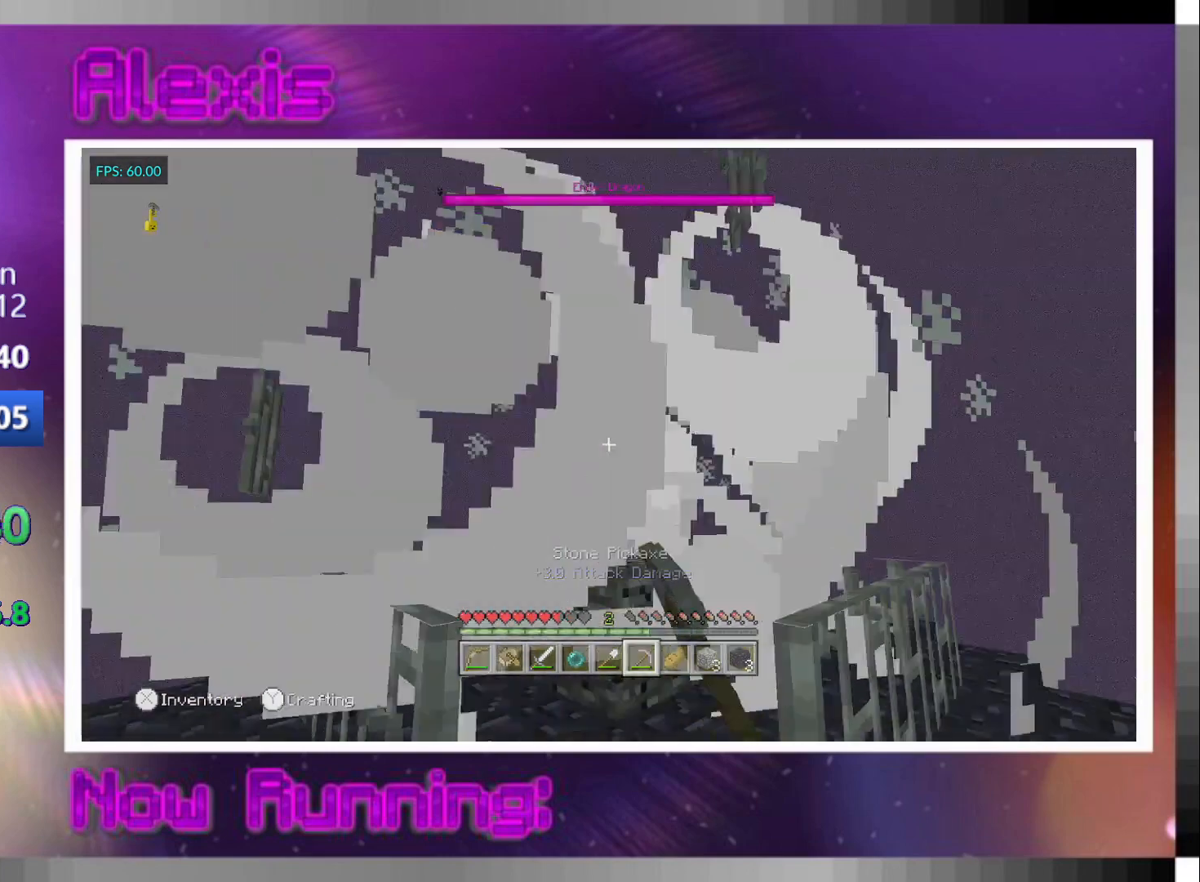
{"buttons": [], "left_stick": "right", "right_stick": "center", "events": [[33, "L1", "down"], [133, "L1", "up"], [133, "left_stick", "right"], [167, "L1", "down"], [233, "L1", "up"], [300, "L1", "down"], [333, "L1", "up"], [400, "L1", "down"], [400, "right_stick", "center"], [500, "L1", "up"]]}
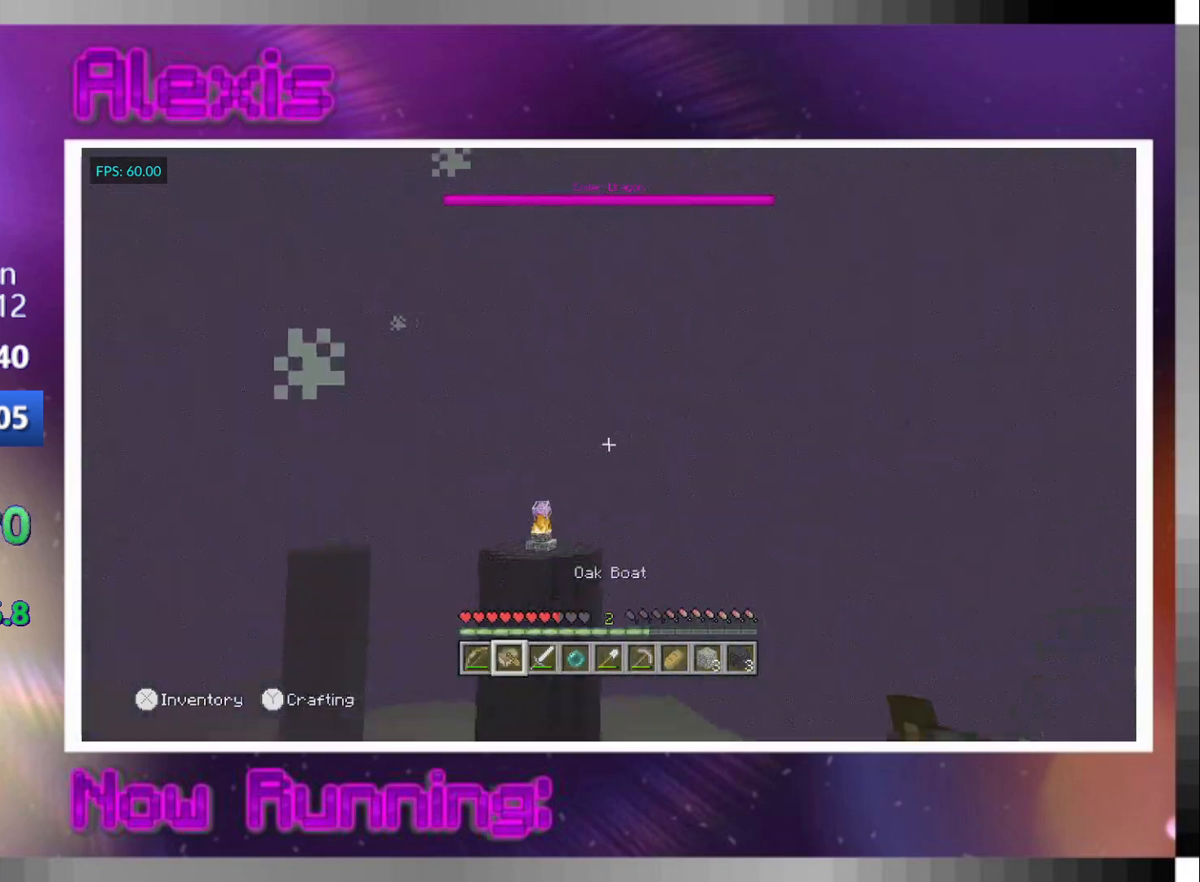
{"buttons": ["L2"], "left_stick": "left", "right_stick": "center", "events": [[67, "L1", "down"], [67, "right_stick", "left"], [100, "L1", "up"], [133, "L2", "down"], [167, "right_stick", "center"], [267, "left_stick", "up-right"], [300, "right_stick", "down-left"], [400, "left_stick", "up-left"], [400, "right_stick", "center"], [467, "left_stick", "left"]]}
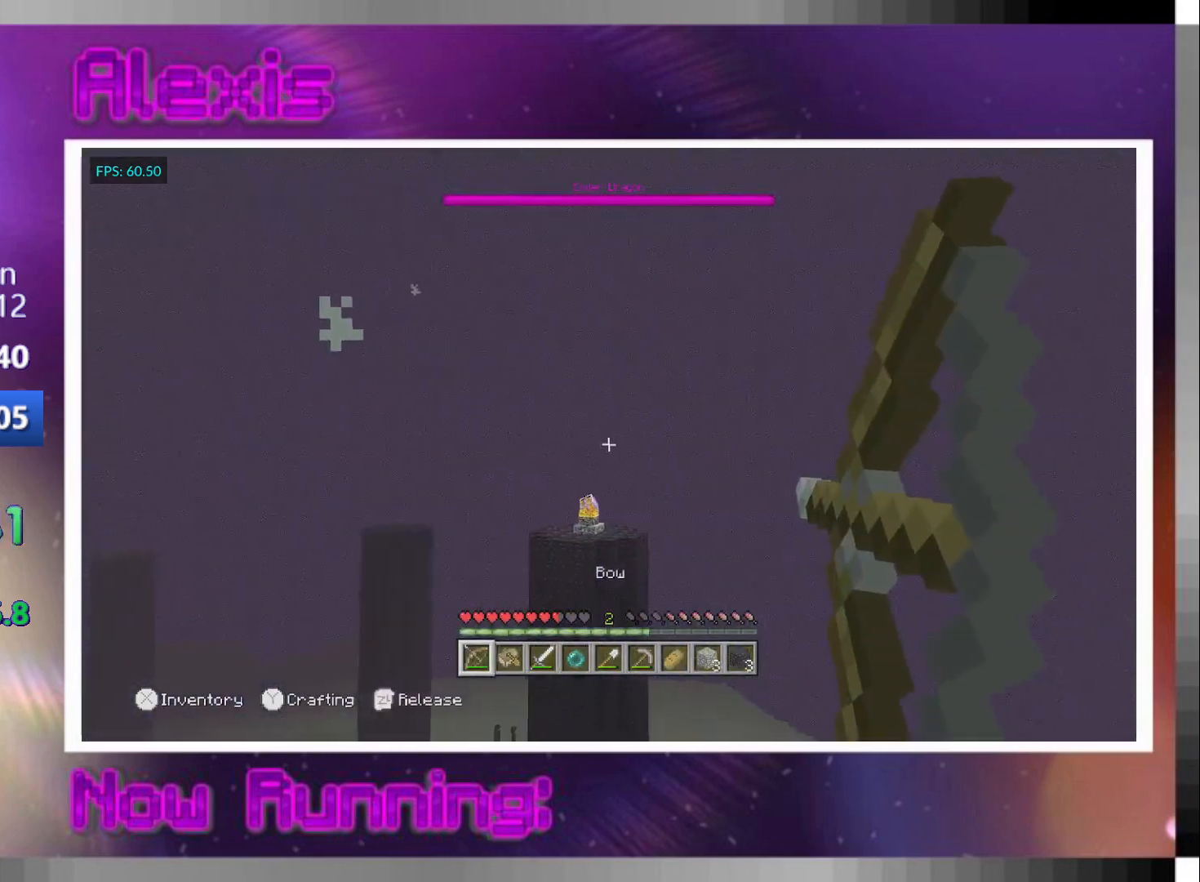
{"buttons": ["L2"], "left_stick": "down-left", "right_stick": "center", "events": [[367, "left_stick", "down-left"], [400, "right_stick", "down-left"], [500, "right_stick", "center"]]}
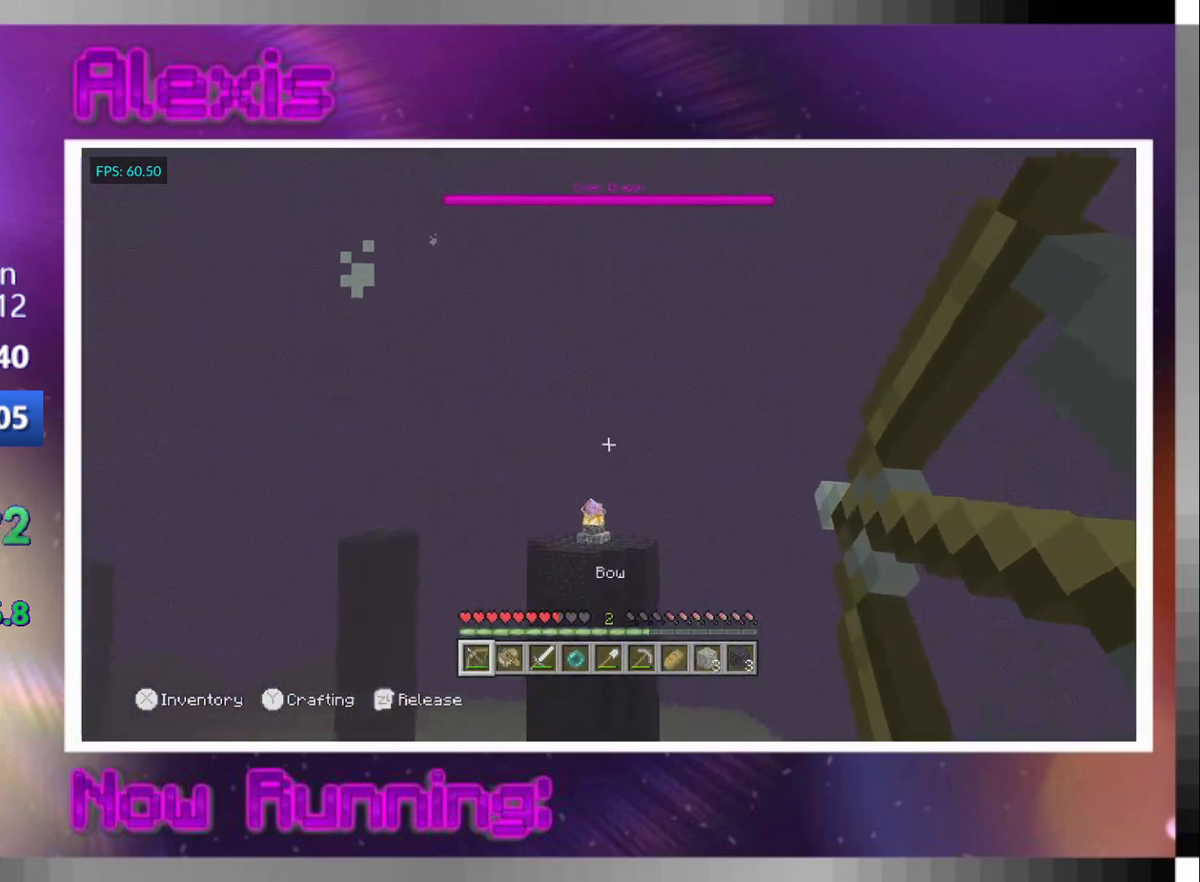
{"buttons": [], "left_stick": "center", "right_stick": "center", "events": [[233, "L2", "up"], [367, "left_stick", "down"], [467, "left_stick", "center"]]}
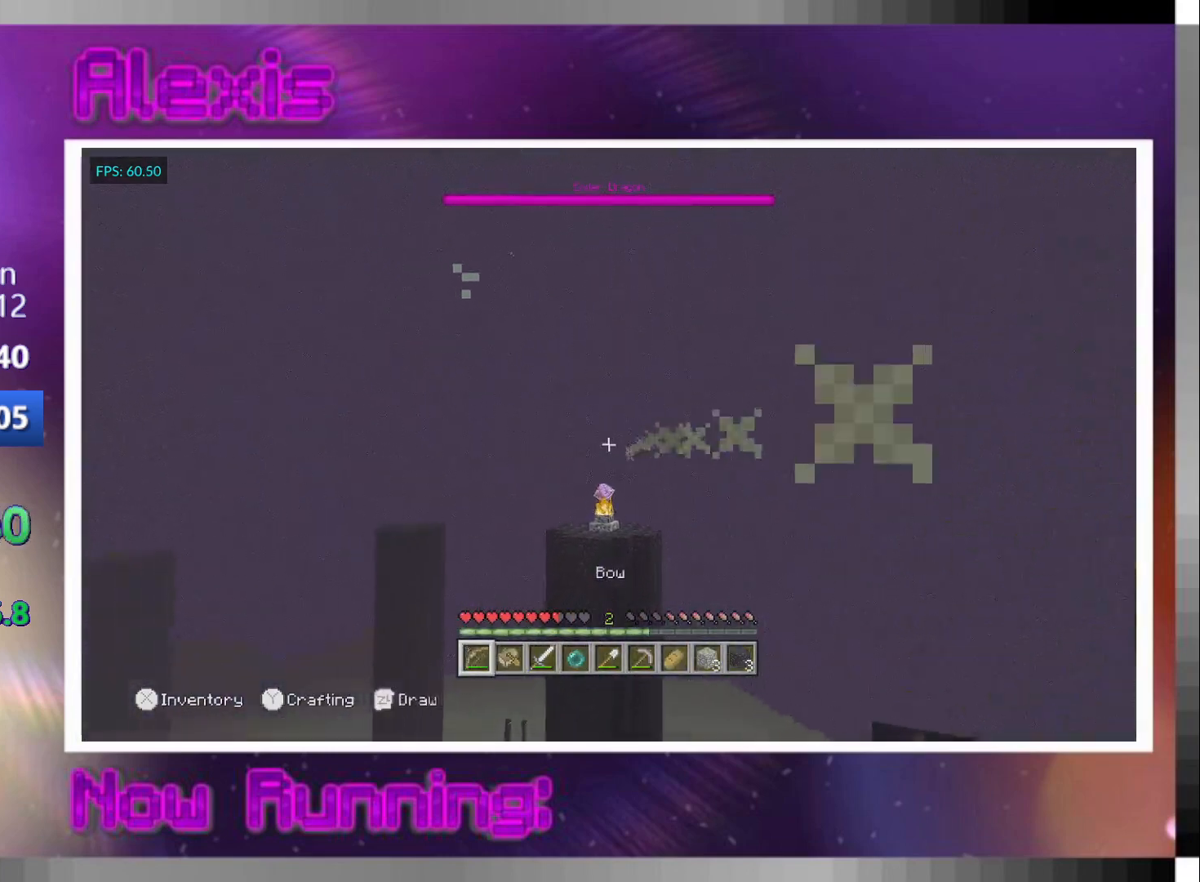
{"buttons": [], "left_stick": "center", "right_stick": "down-left", "events": [[33, "R1", "down"], [100, "R1", "up"], [167, "R1", "down"], [233, "R1", "up"], [433, "right_stick", "down-left"]]}
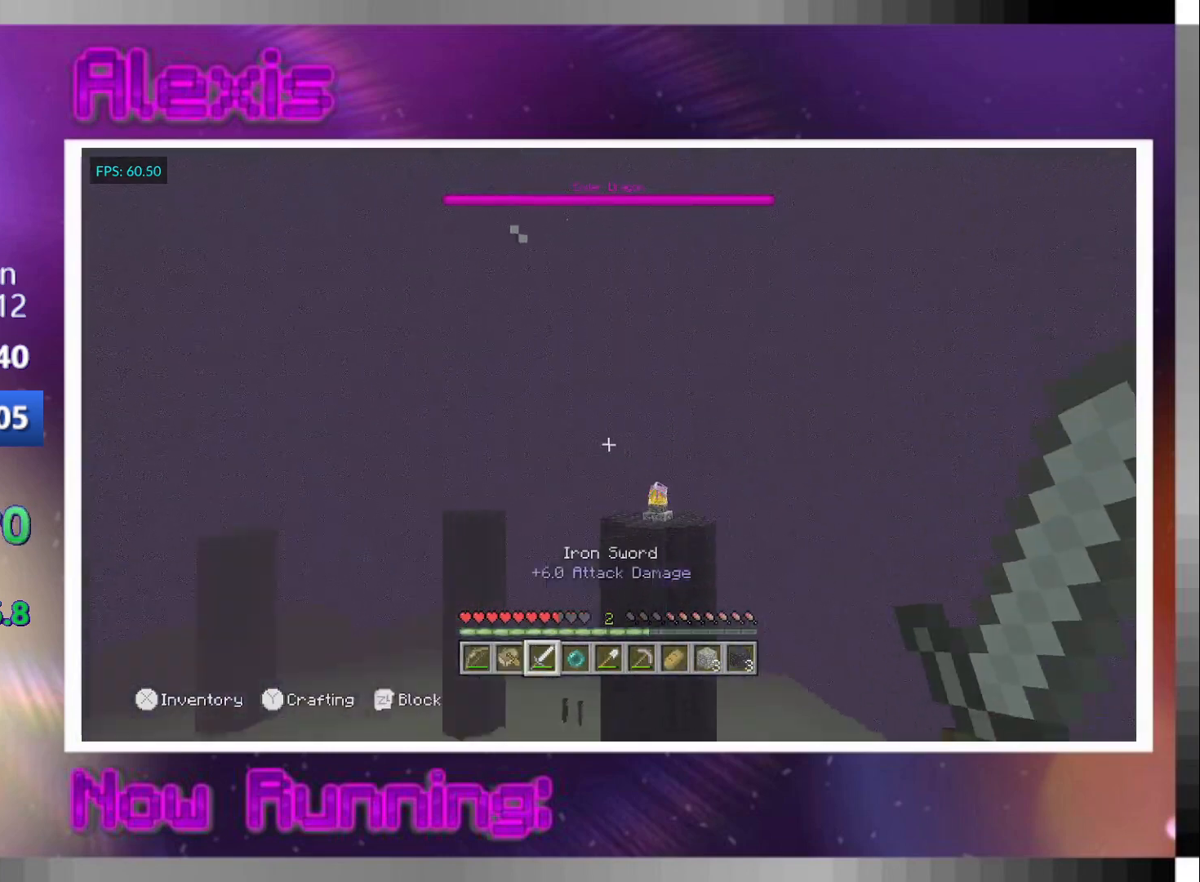
{"buttons": ["L1"], "left_stick": "right", "right_stick": "center", "events": [[100, "left_stick", "up"], [100, "right_stick", "left"], [200, "left_stick", "center"], [267, "right_stick", "right"], [467, "left_stick", "right"], [500, "L1", "down"], [500, "right_stick", "center"]]}